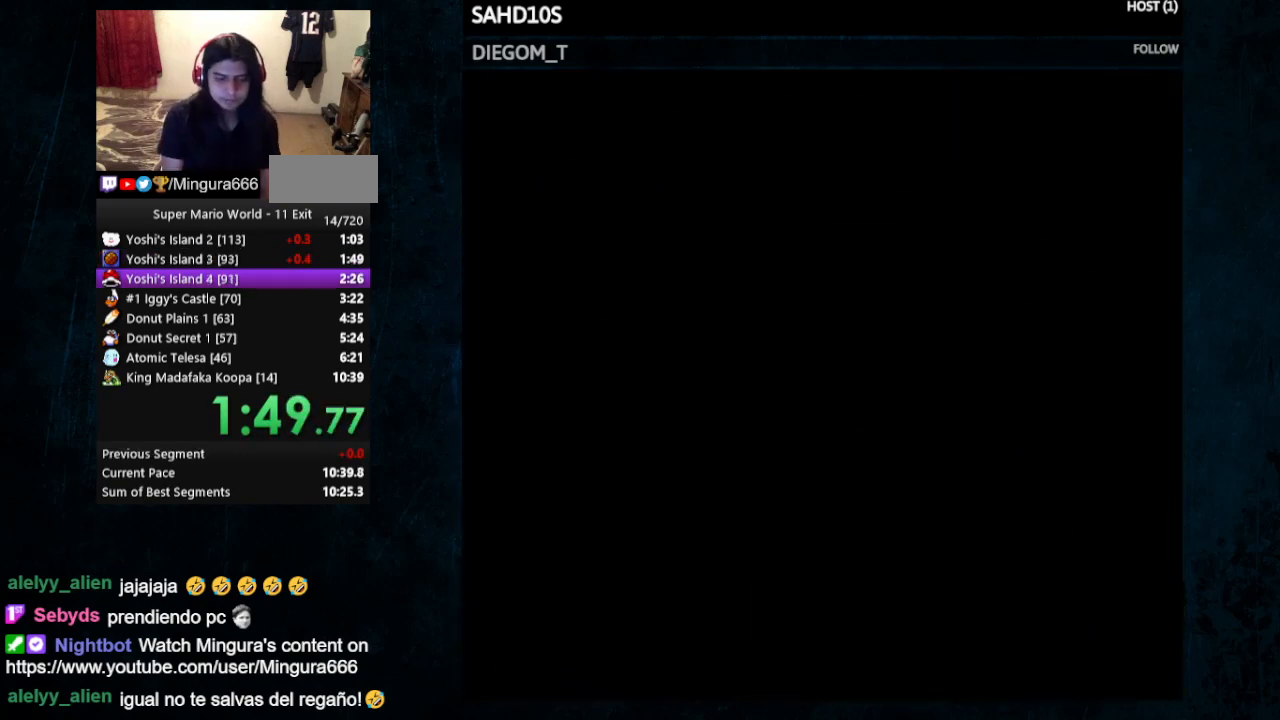
Gameplay with a controller (Nintendo layout); each line is a JSON object with the inputs held at the frame after it. "events" lists button and stick changes between this image and that frame as [ms after this image, input, new state], when the widget could be followed in between. Not read: L3 R3.
{"buttons": [], "events": [[267, "A", "down"], [400, "A", "up"], [433, "B", "down"], [500, "B", "up"]]}
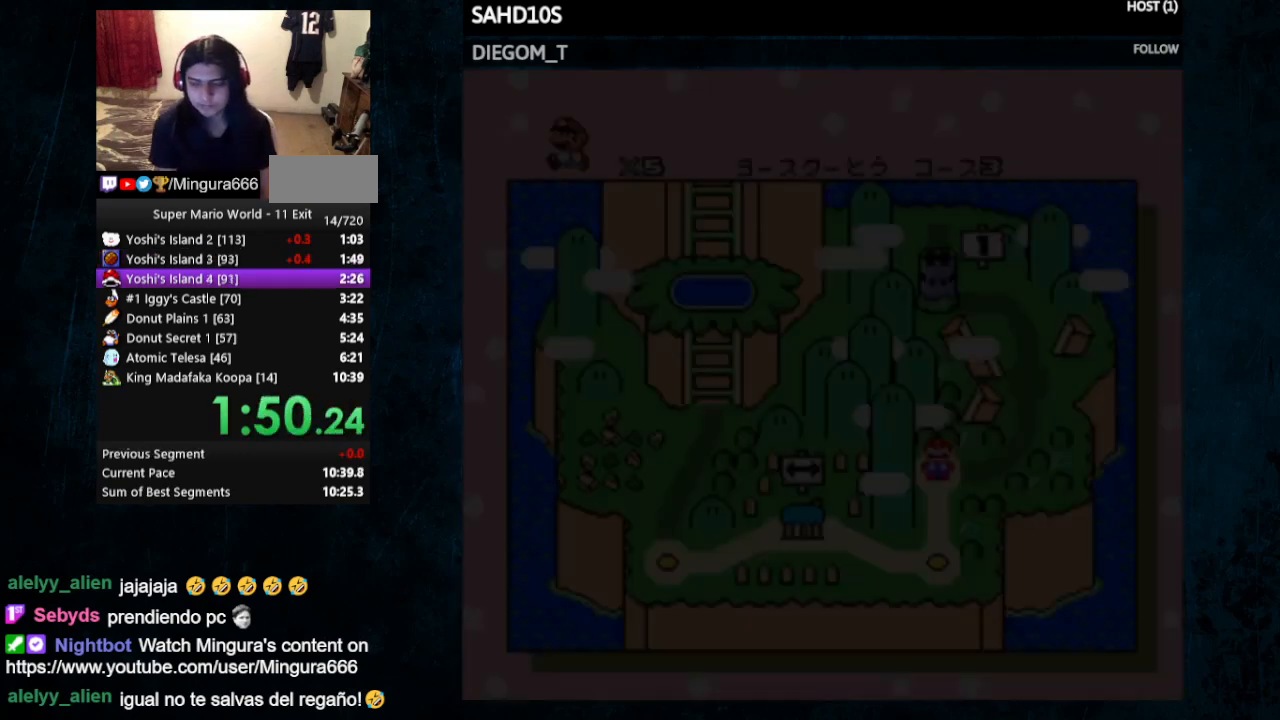
{"buttons": ["B"], "events": [[67, "B", "down"], [167, "A", "down"], [167, "B", "up"], [267, "A", "up"], [267, "B", "down"], [400, "A", "down"], [400, "B", "up"], [500, "A", "up"], [500, "B", "down"]]}
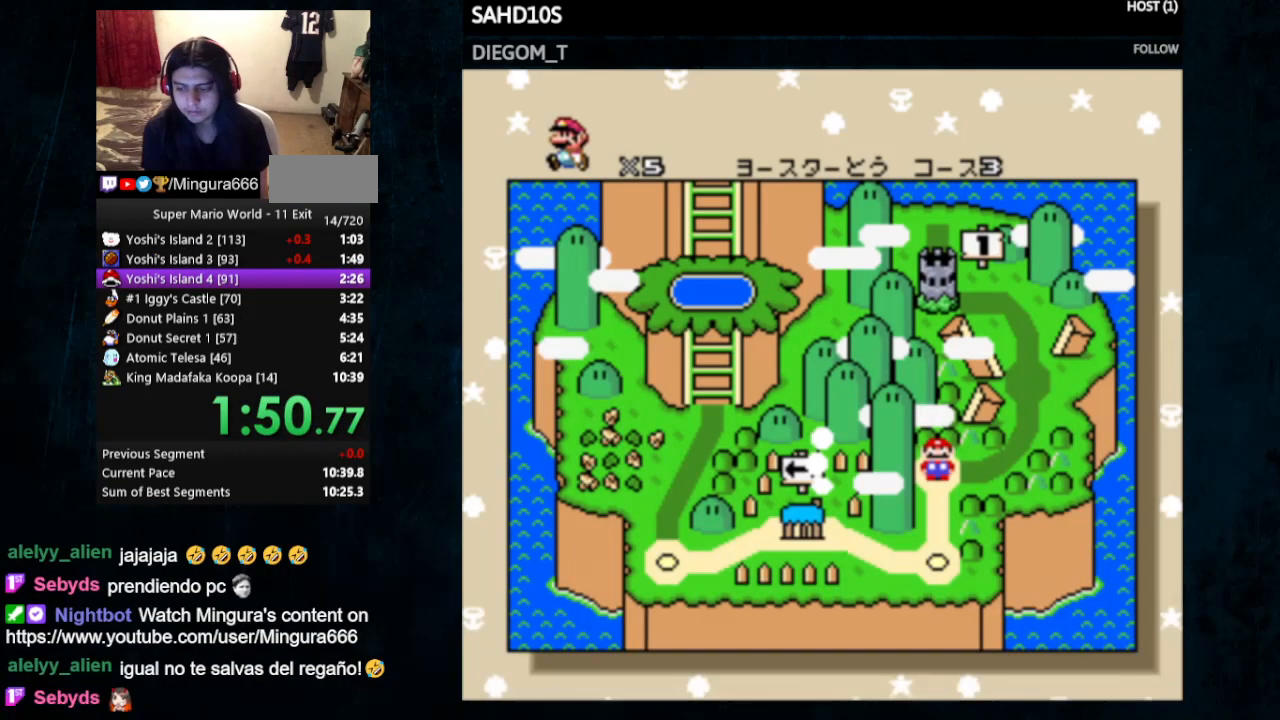
{"buttons": [], "events": [[100, "B", "up"], [233, "A", "down"], [233, "B", "down"], [400, "A", "up"], [467, "B", "up"]]}
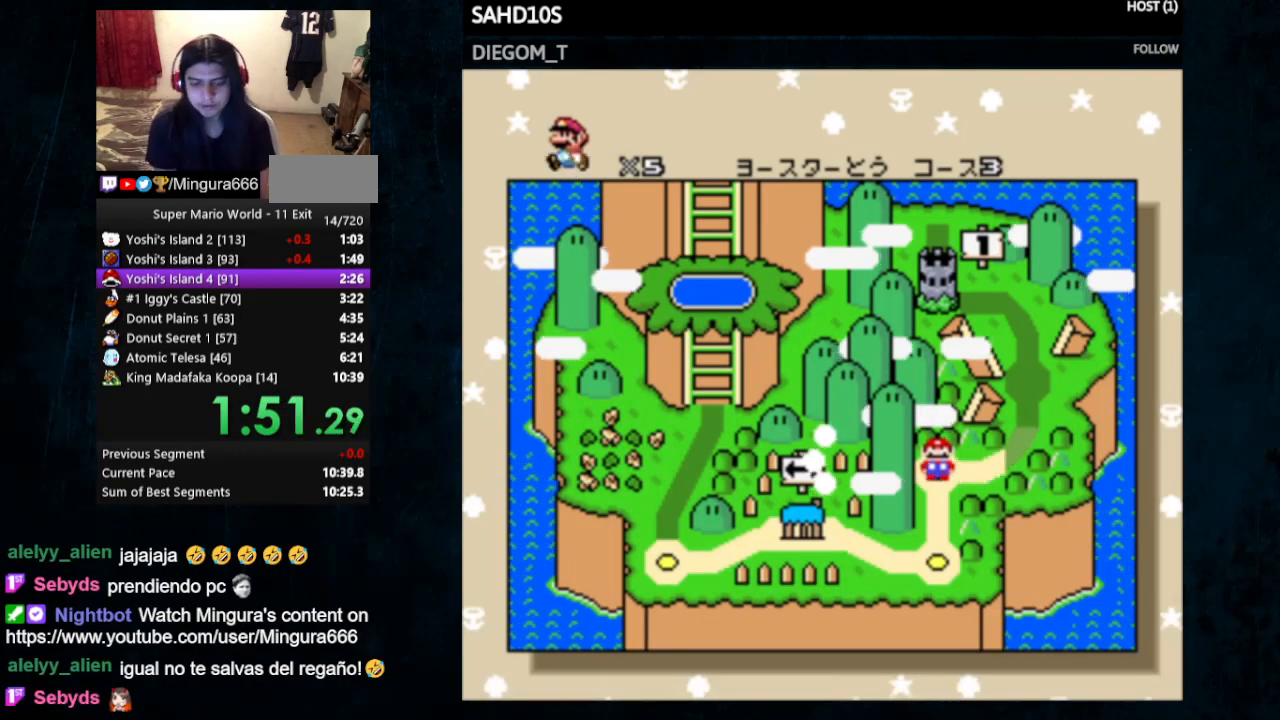
{"buttons": ["A", "B"], "events": [[100, "A", "down"], [167, "B", "down"], [233, "A", "up"], [233, "B", "up"], [333, "B", "down"], [433, "B", "up"], [500, "A", "down"], [500, "B", "down"]]}
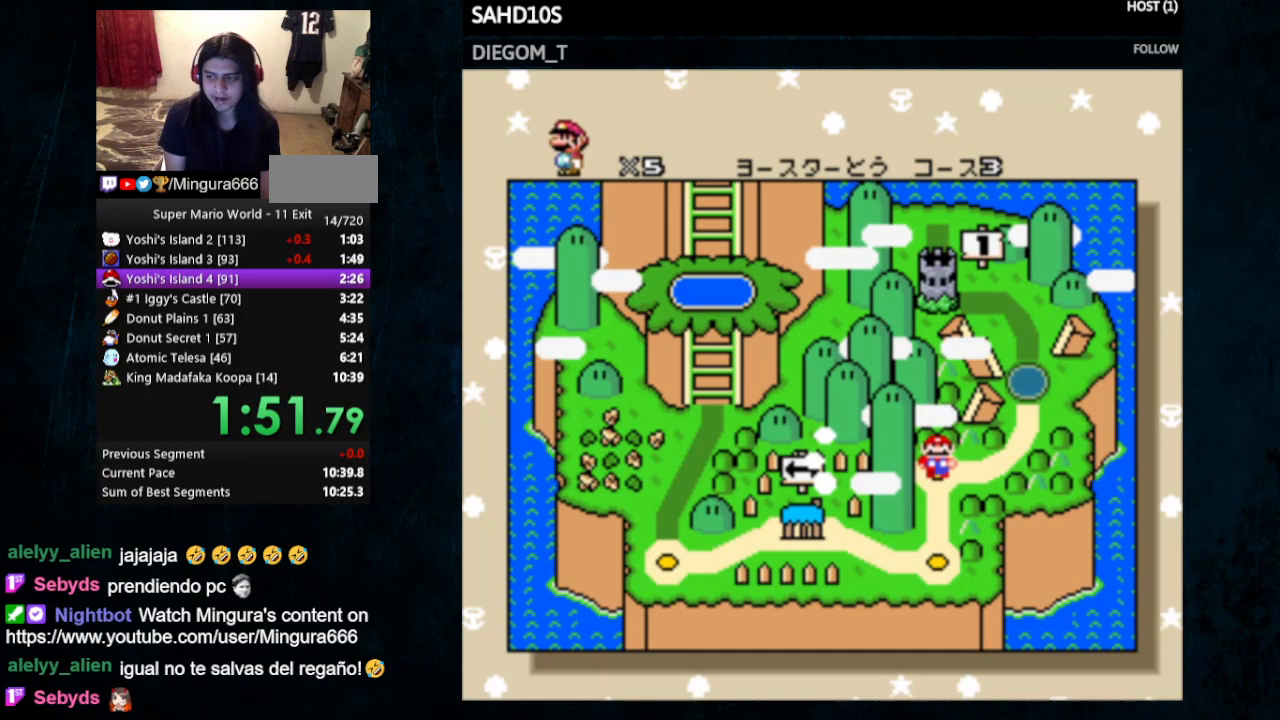
{"buttons": [], "events": [[33, "B", "up"], [167, "B", "down"], [267, "A", "up"], [267, "B", "up"], [333, "A", "down"], [333, "B", "down"], [400, "A", "up"], [400, "B", "up"], [467, "B", "down"], [500, "B", "up"]]}
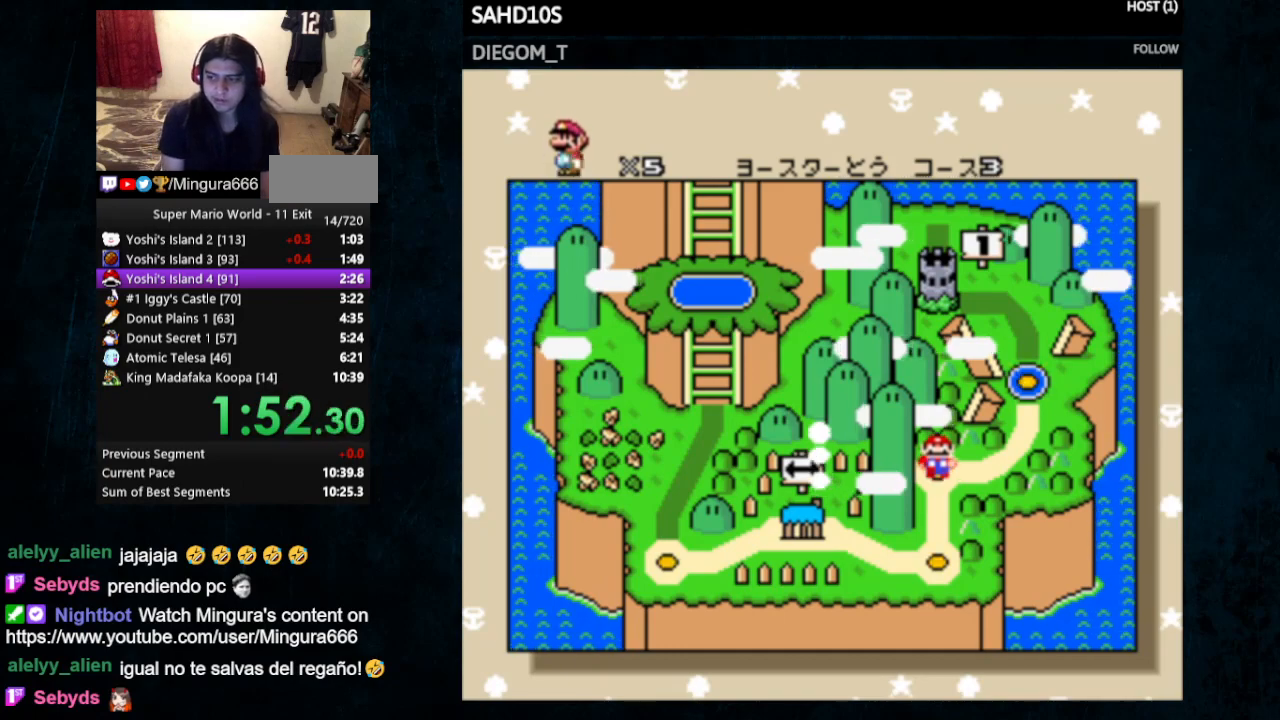
{"buttons": ["A", "B"], "events": [[133, "A", "down"], [133, "B", "down"], [200, "A", "up"], [200, "B", "up"], [267, "A", "down"], [267, "B", "down"], [300, "B", "up"], [367, "A", "up"], [500, "A", "down"], [500, "B", "down"]]}
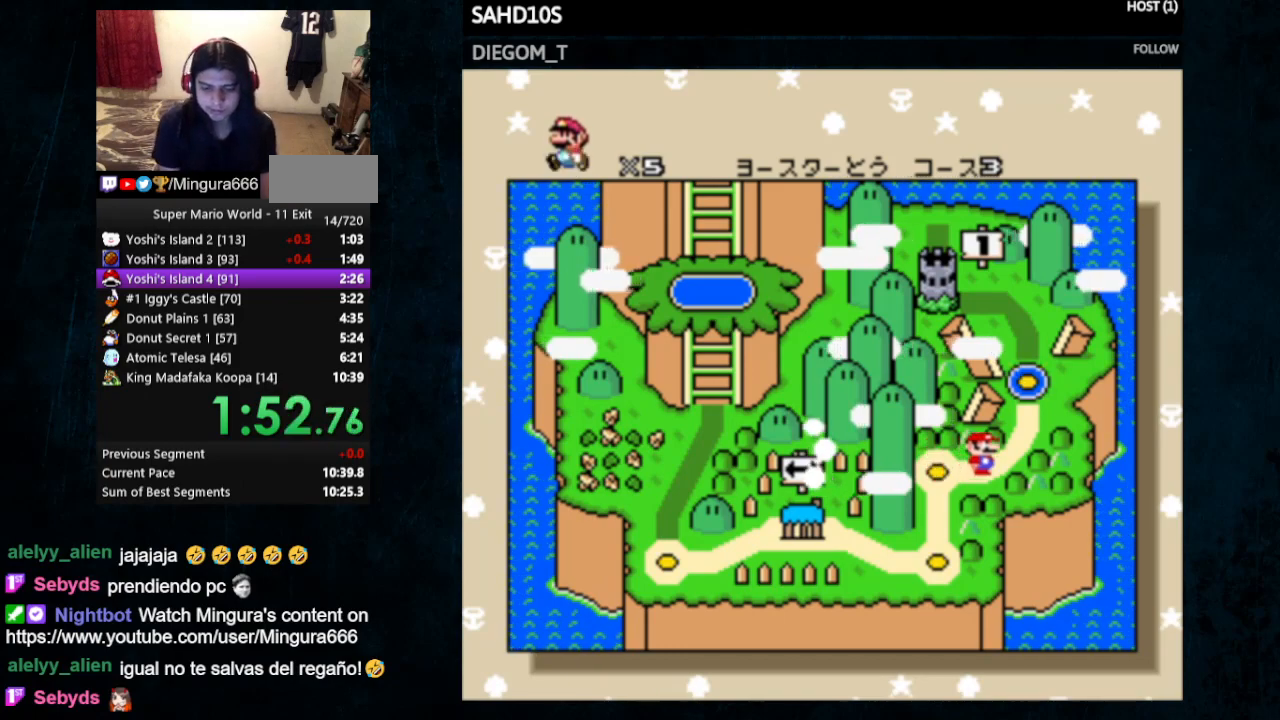
{"buttons": ["A", "B"], "events": [[100, "B", "up"], [133, "B", "down"], [200, "A", "up"], [200, "B", "up"], [300, "A", "down"], [300, "B", "down"], [400, "A", "up"], [400, "B", "up"], [467, "A", "down"], [467, "B", "down"]]}
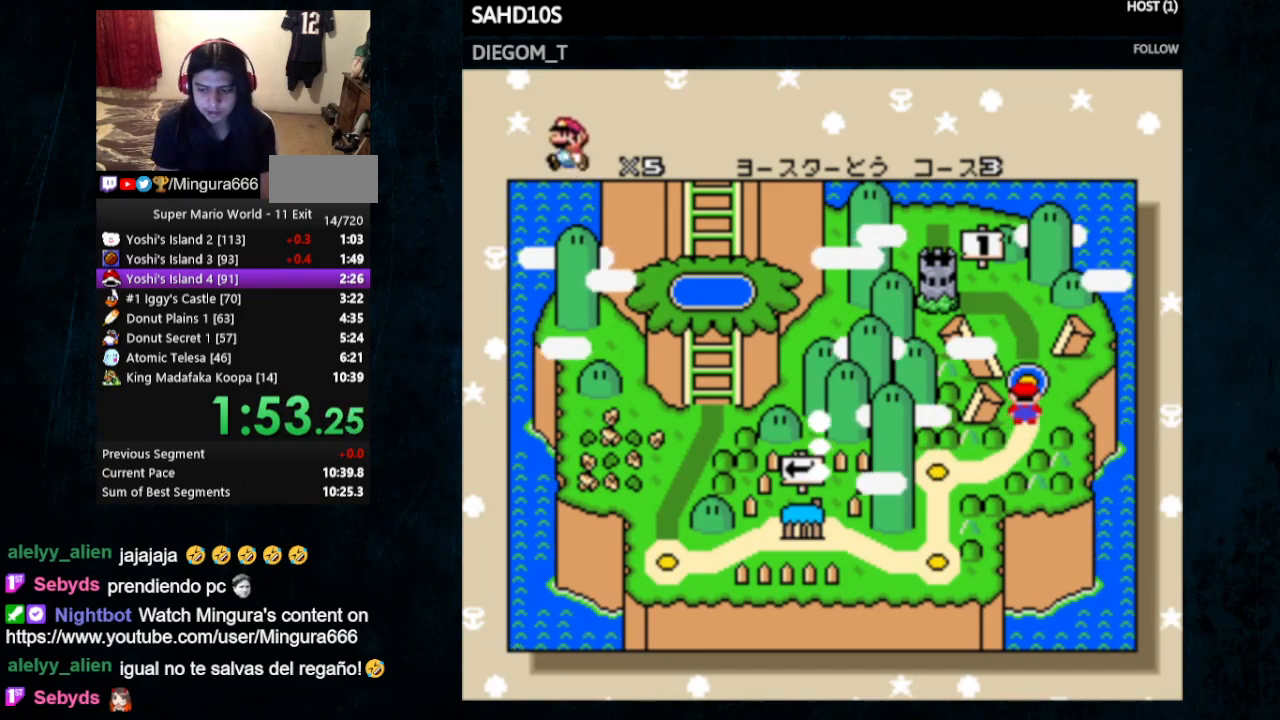
{"buttons": ["B"], "events": [[33, "B", "up"], [100, "B", "down"], [200, "A", "up"], [200, "B", "up"], [233, "B", "down"], [367, "A", "down"], [400, "A", "up"], [400, "B", "up"], [500, "B", "down"]]}